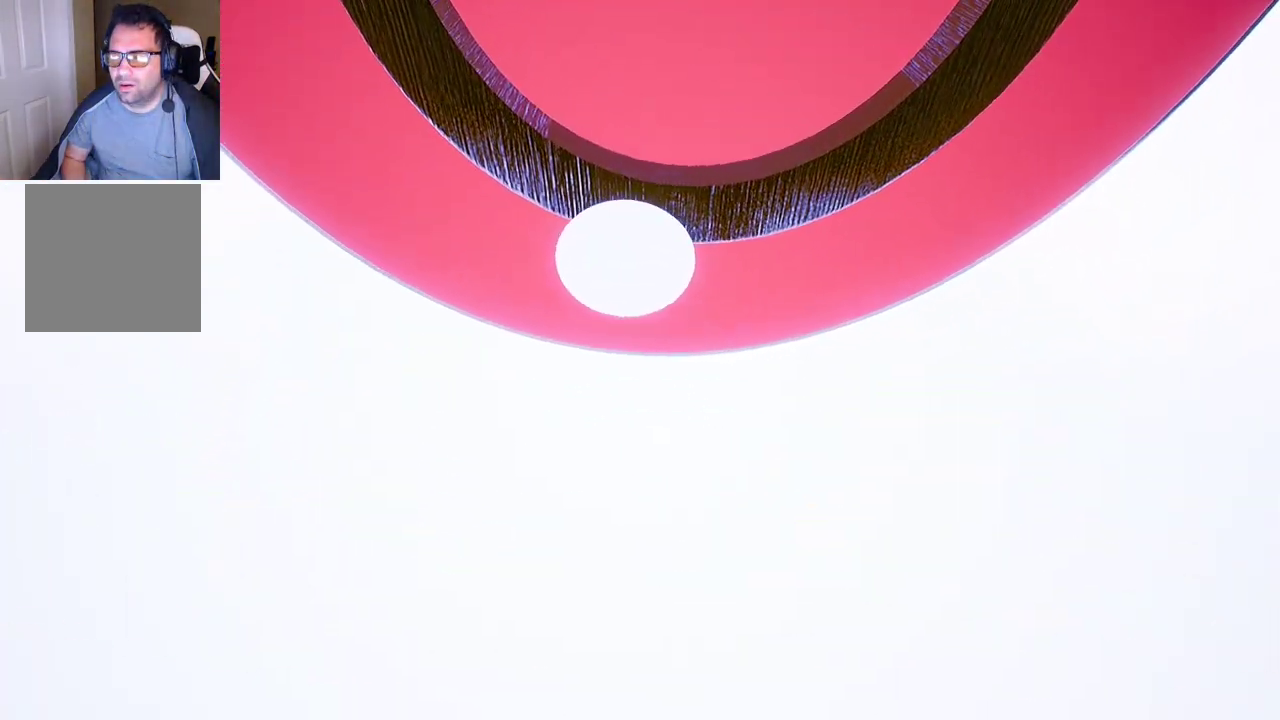
Gameplay with a controller (Xbox layout); each line is a JSON object with the inputs held at the frame after it. "events" lists button and stick changes between this image and that frame as [ms after this image, input, new state], when the widget could be followed in between.
{"buttons": [], "left_stick": "center", "right_stick": "center", "events": []}
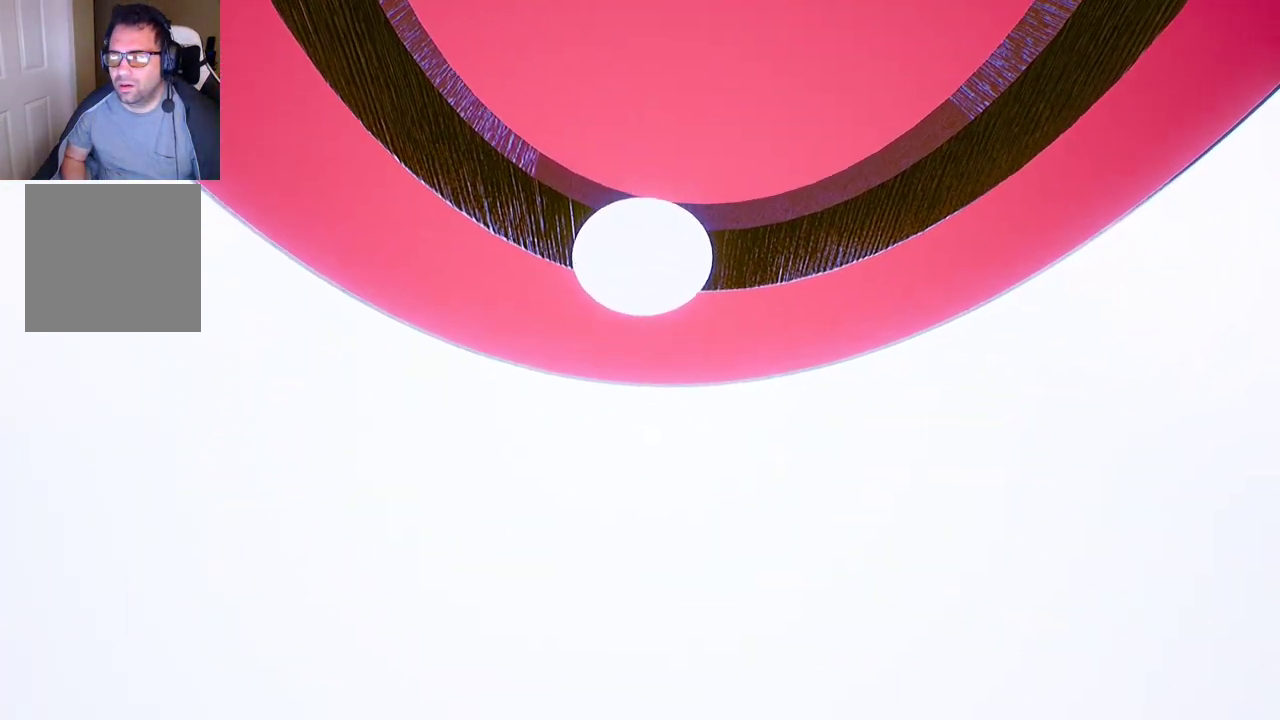
{"buttons": [], "left_stick": "center", "right_stick": "center", "events": [[283, "right_stick", "down"], [433, "right_stick", "center"]]}
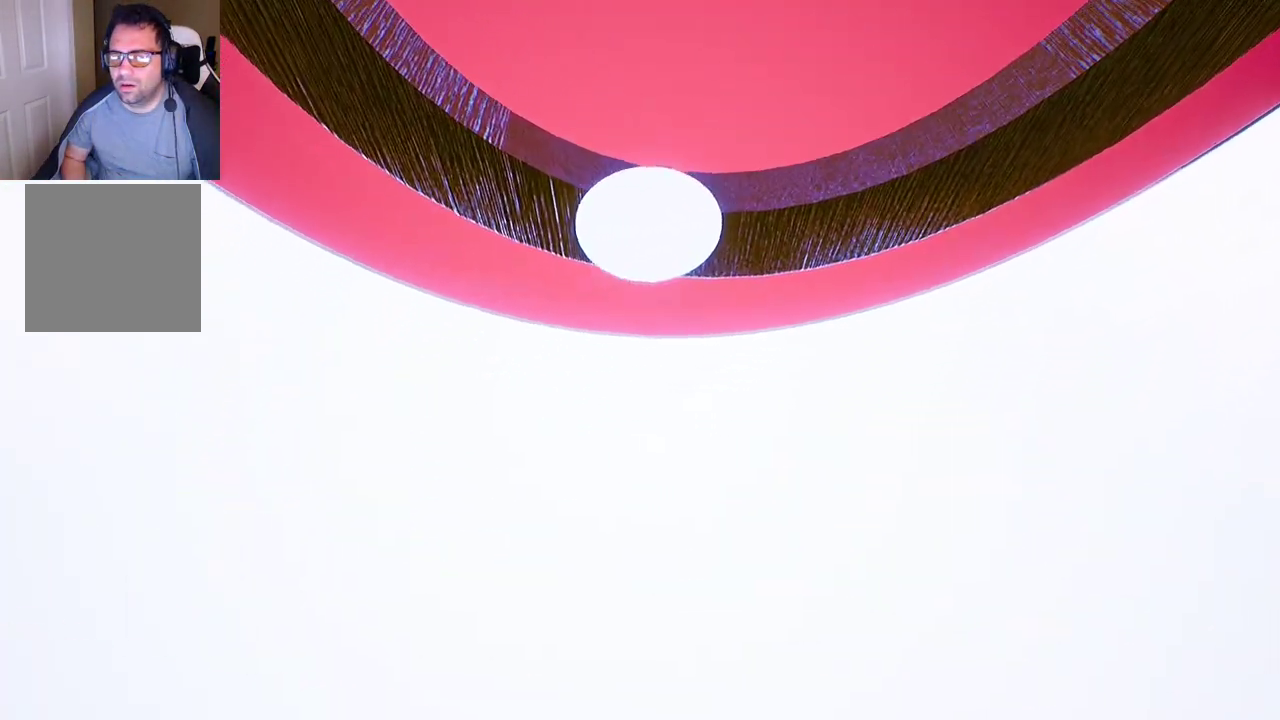
{"buttons": [], "left_stick": "center", "right_stick": "center", "events": []}
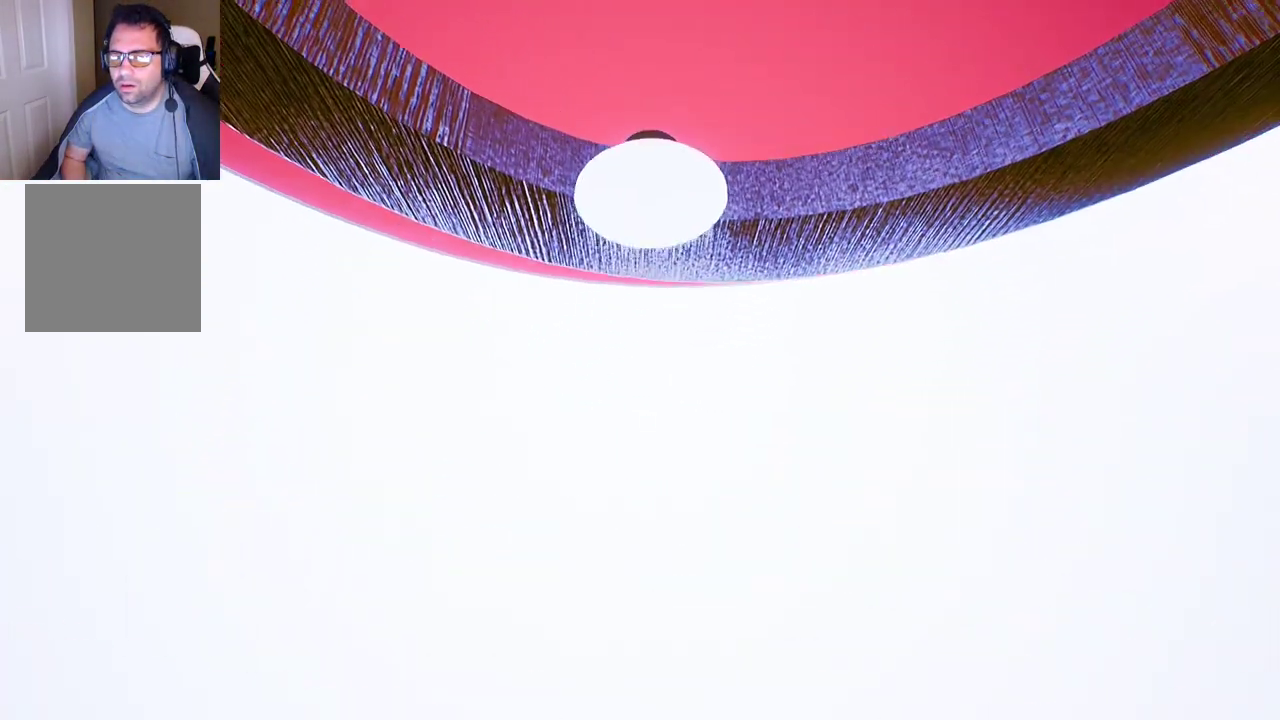
{"buttons": [], "left_stick": "center", "right_stick": "down", "events": [[150, "right_stick", "down"]]}
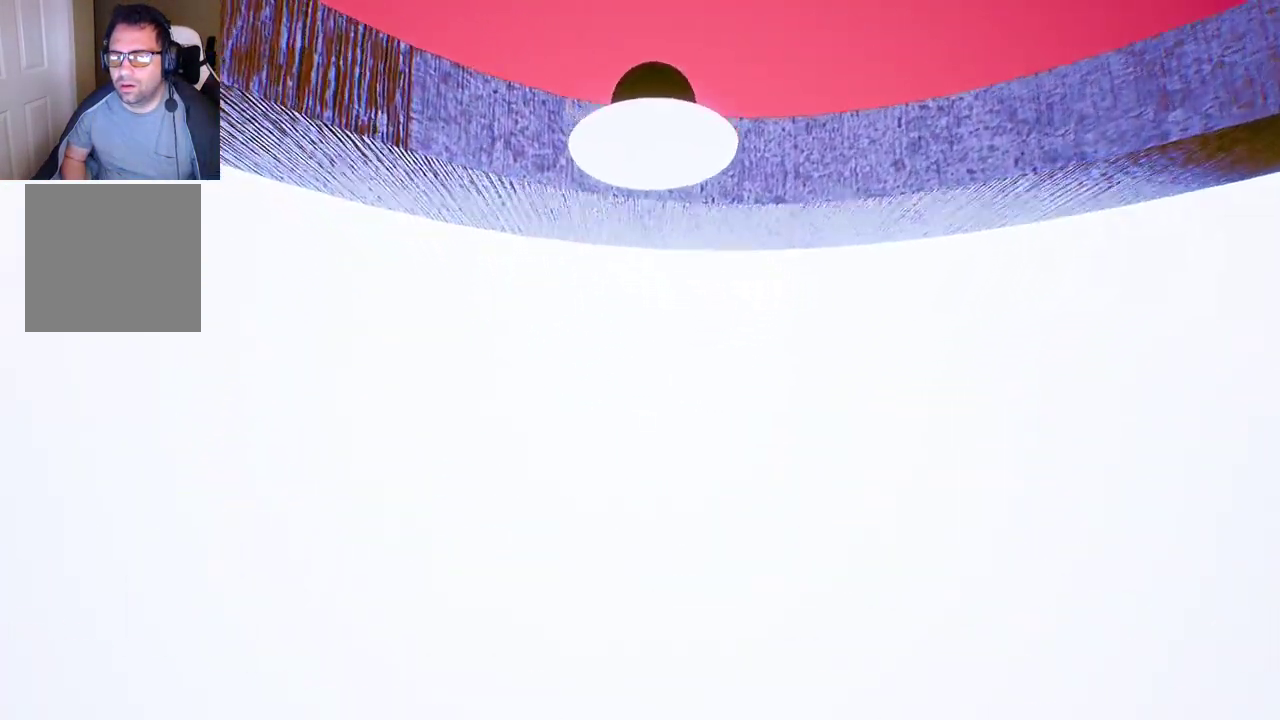
{"buttons": [], "left_stick": "center", "right_stick": "center", "events": [[283, "right_stick", "center"]]}
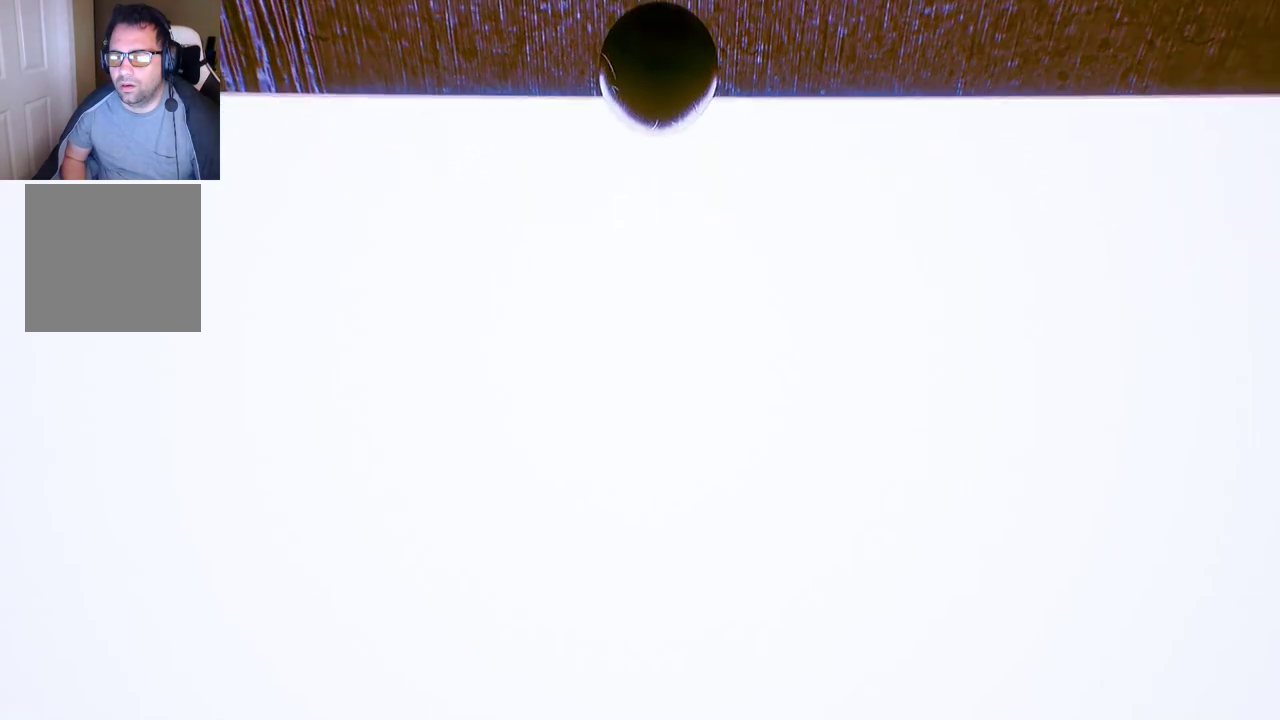
{"buttons": [], "left_stick": "center", "right_stick": "center", "events": []}
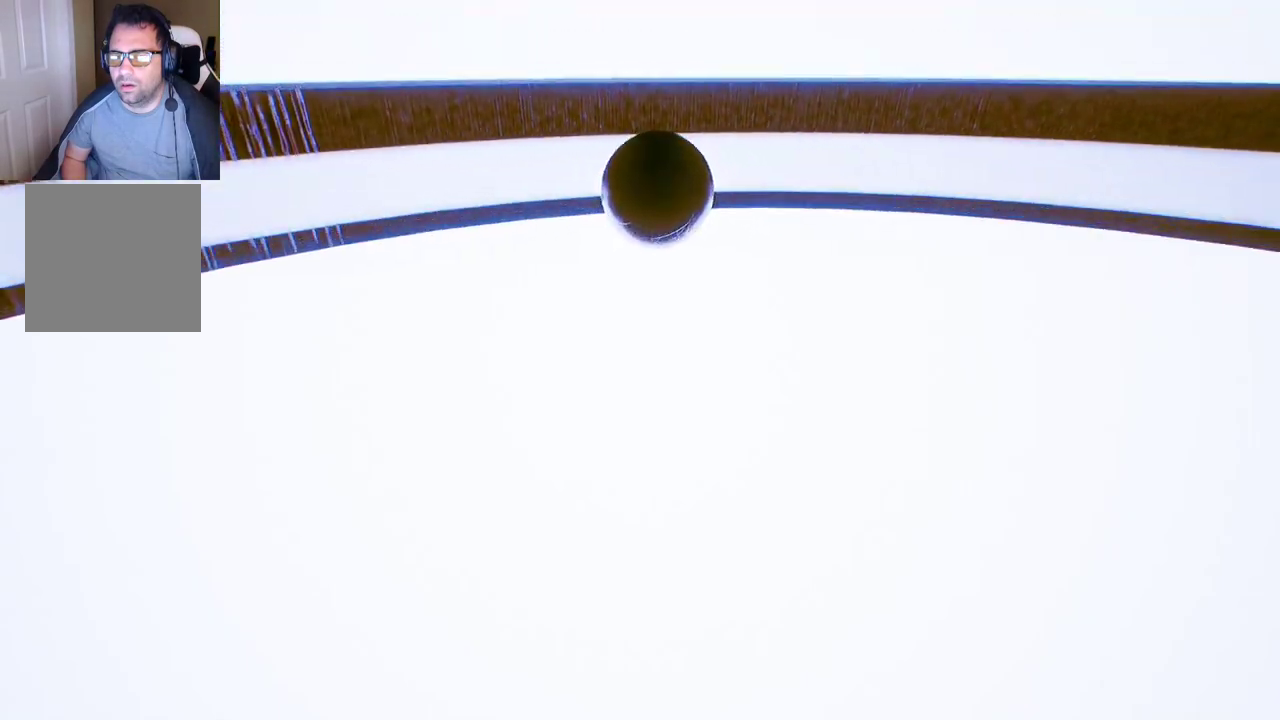
{"buttons": [], "left_stick": "center", "right_stick": "left", "events": [[100, "right_stick", "left"]]}
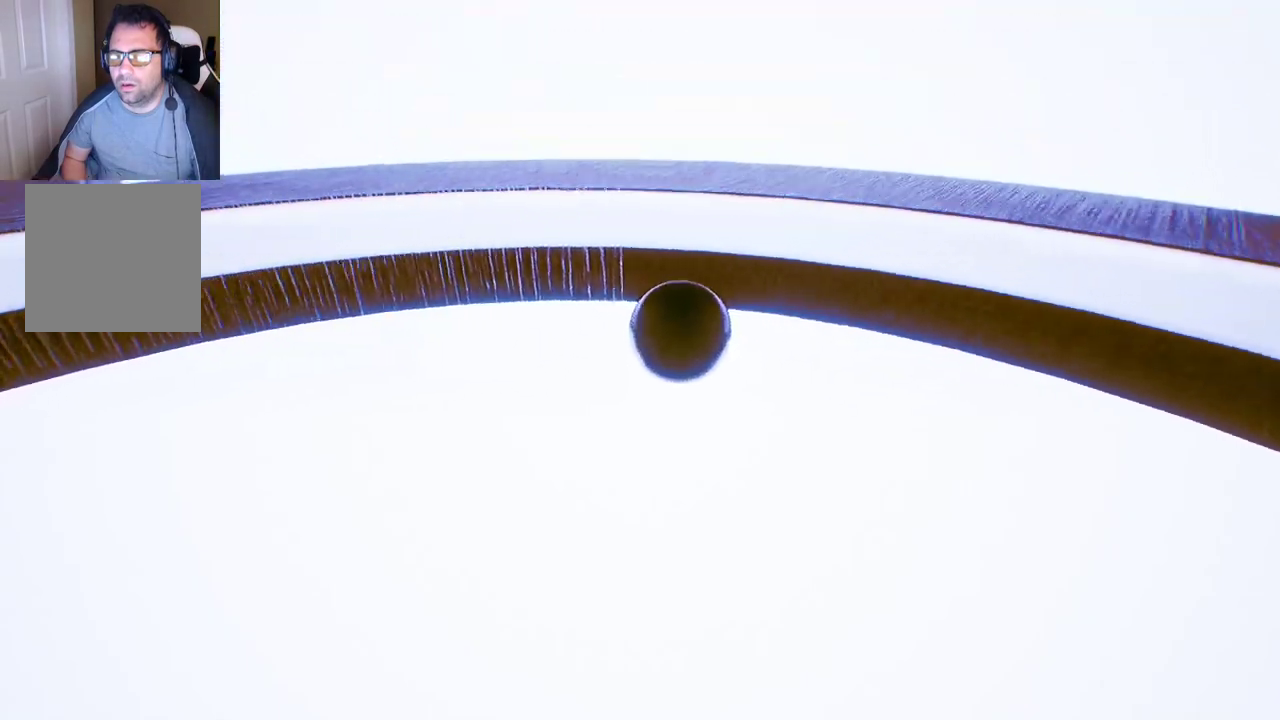
{"buttons": [], "left_stick": "up-right", "right_stick": "center", "events": [[83, "left_stick", "up-left"], [333, "right_stick", "up-left"], [433, "left_stick", "up-right"], [433, "right_stick", "center"]]}
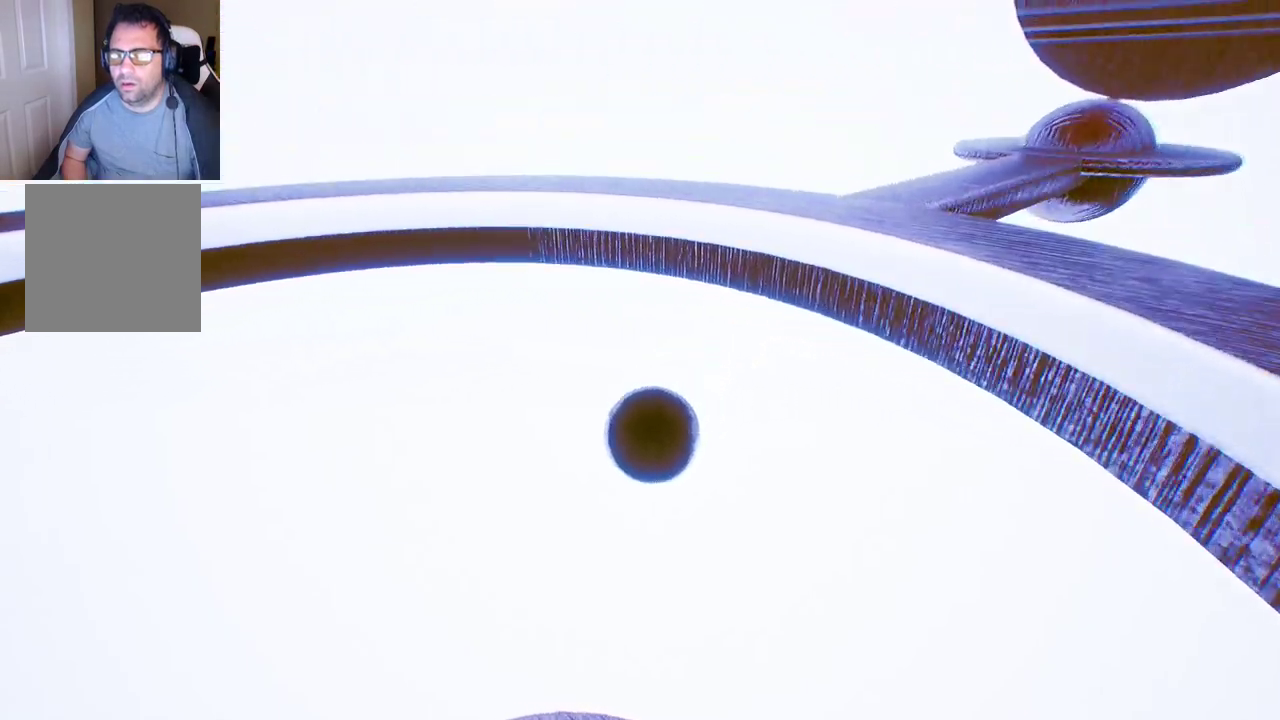
{"buttons": [], "left_stick": "down-right", "right_stick": "center", "events": [[67, "right_stick", "left"], [117, "left_stick", "right"], [250, "left_stick", "down-right"], [467, "right_stick", "center"]]}
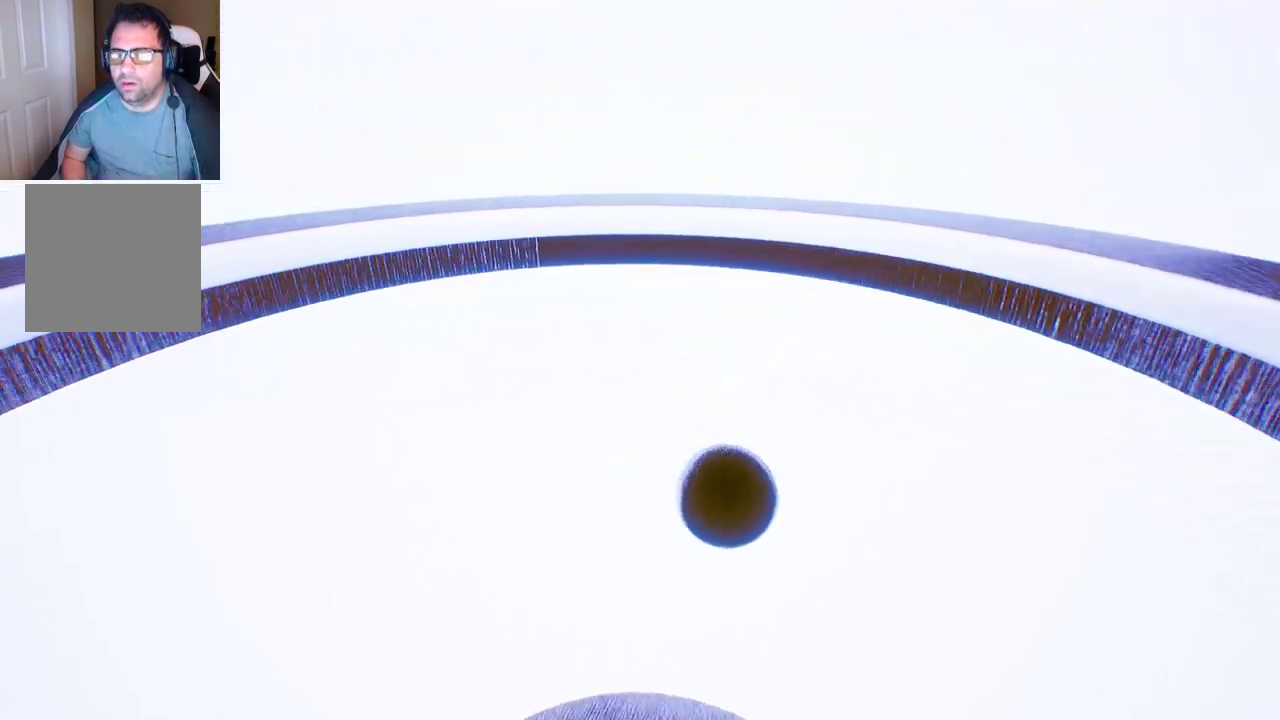
{"buttons": [], "left_stick": "up", "right_stick": "right", "events": [[117, "right_stick", "right"], [217, "left_stick", "right"], [500, "left_stick", "up"]]}
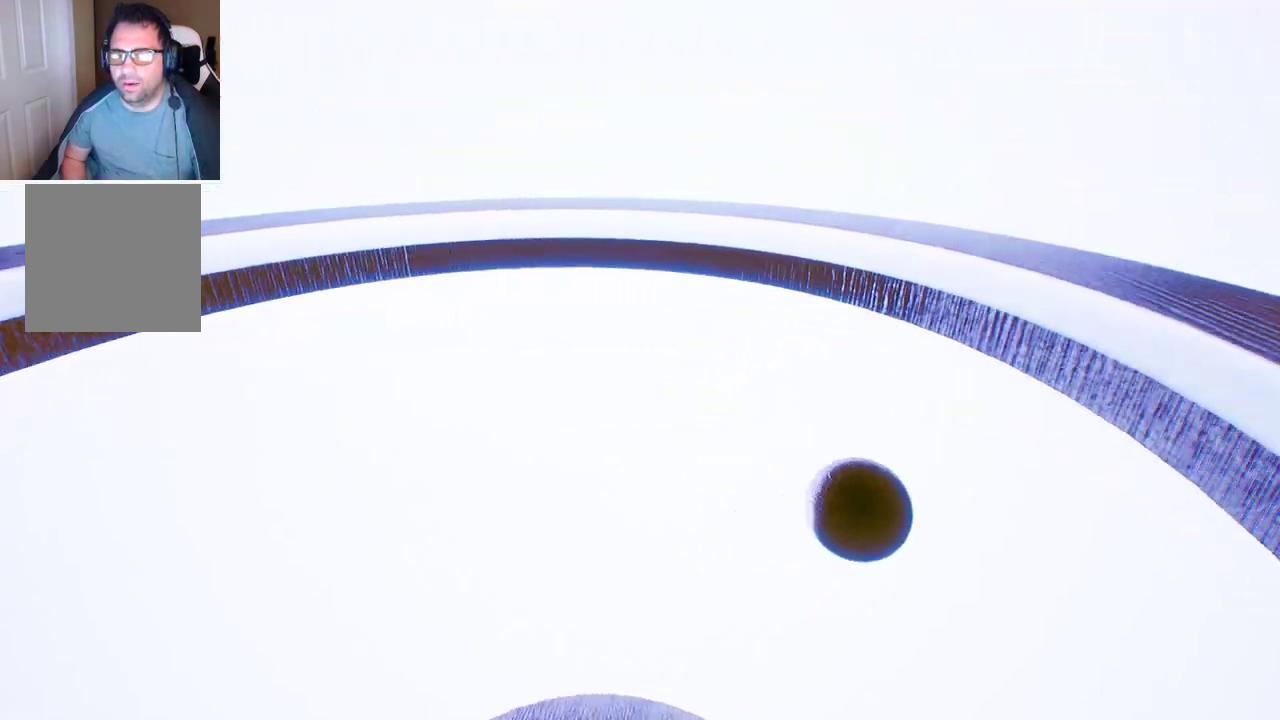
{"buttons": [], "left_stick": "up-left", "right_stick": "center", "events": [[183, "left_stick", "center"], [267, "right_stick", "center"], [450, "left_stick", "up-left"]]}
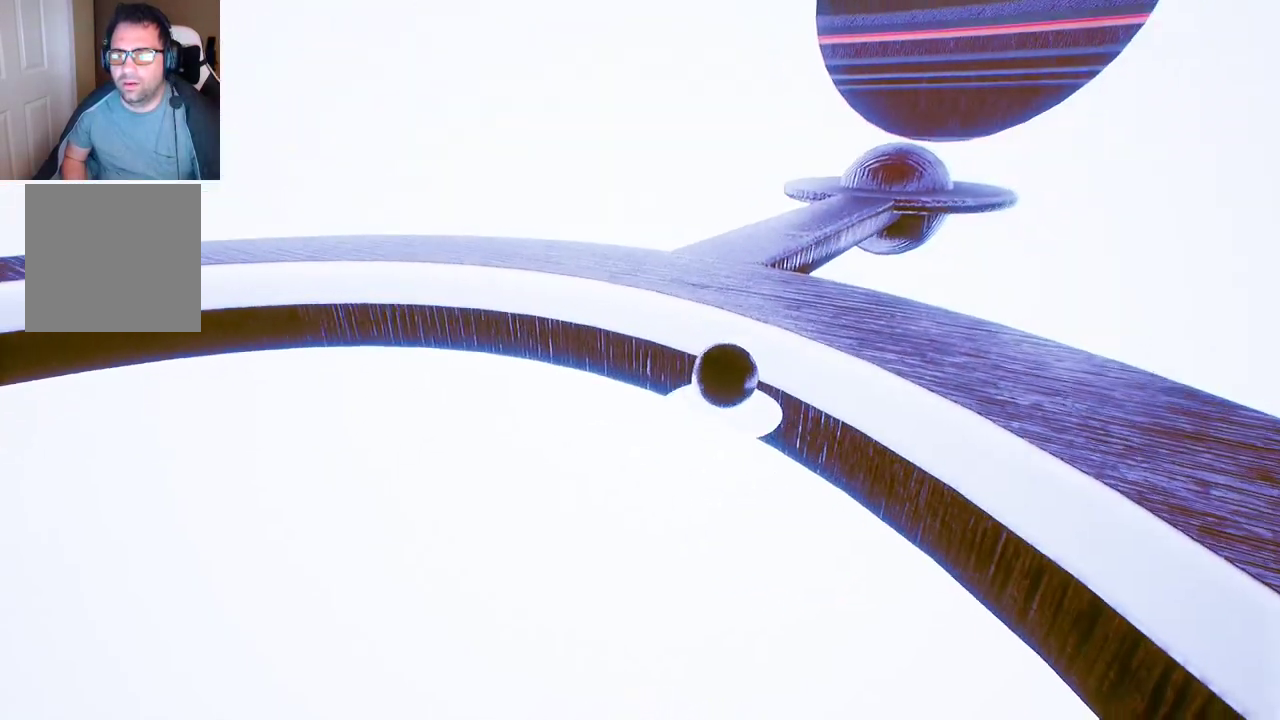
{"buttons": [], "left_stick": "center", "right_stick": "center", "events": [[150, "left_stick", "up"], [483, "left_stick", "center"]]}
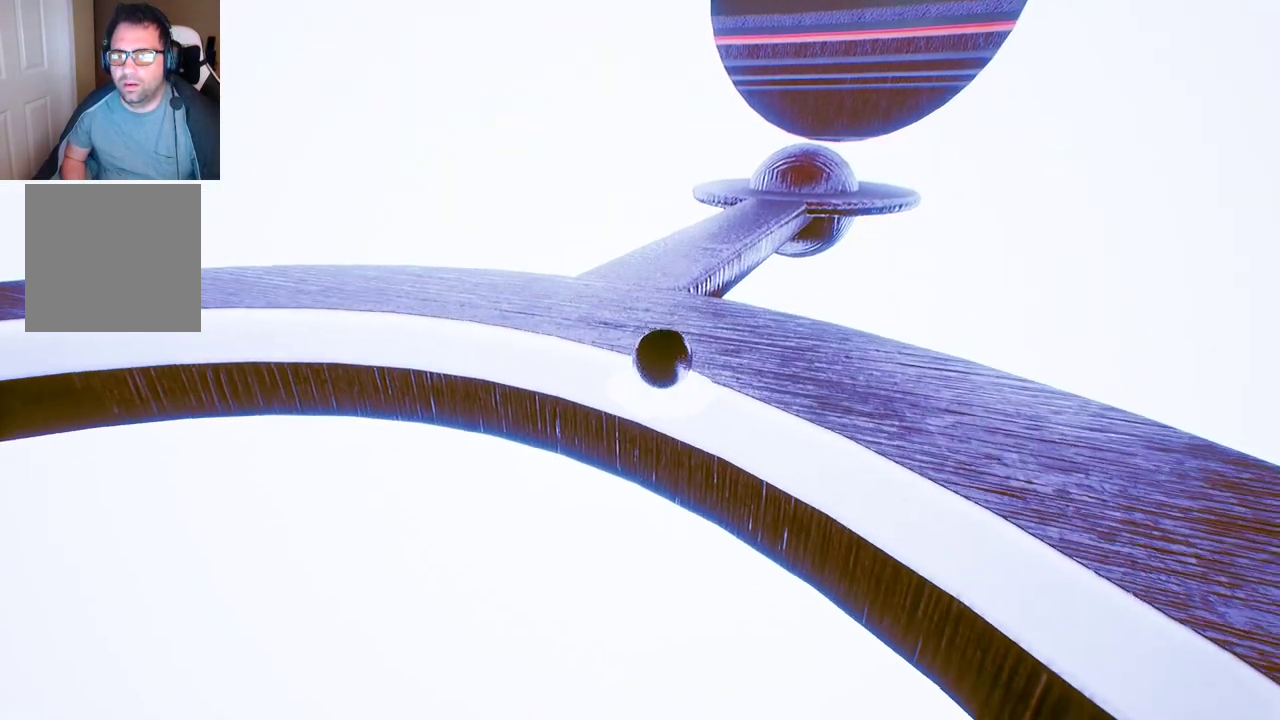
{"buttons": [], "left_stick": "up-right", "right_stick": "center", "events": [[200, "left_stick", "up"], [483, "left_stick", "up-right"]]}
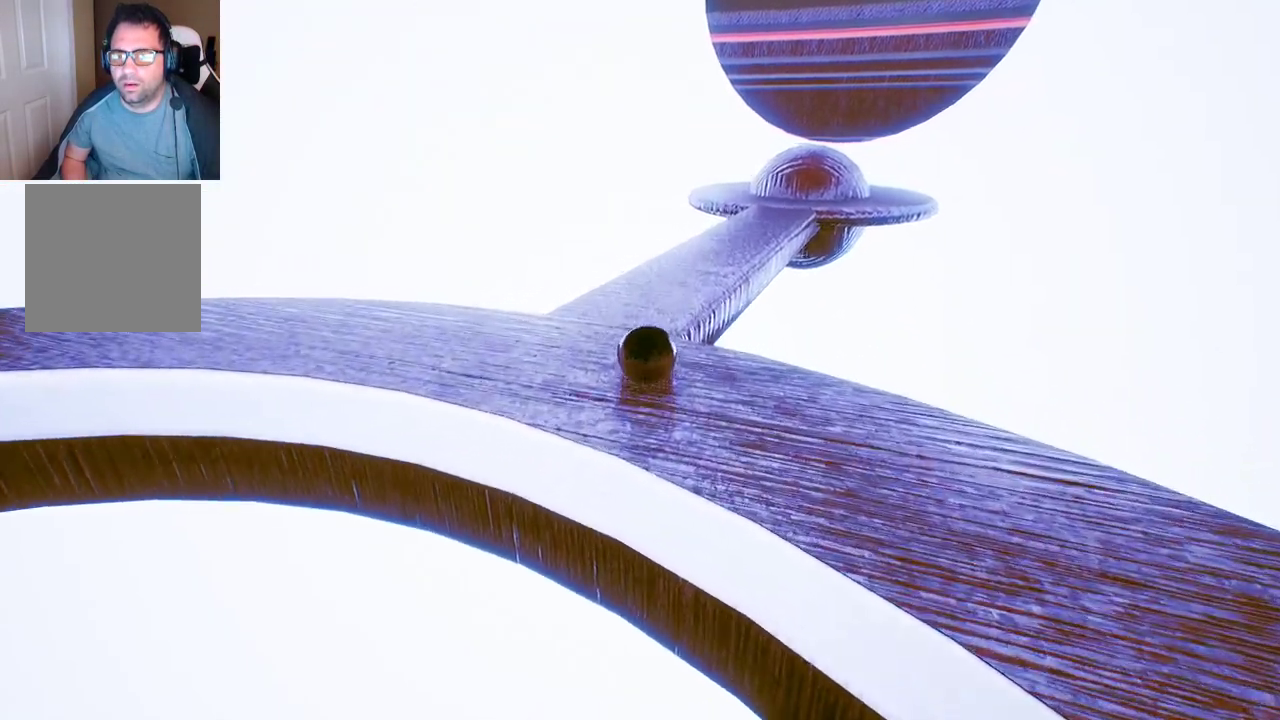
{"buttons": [], "left_stick": "up-right", "right_stick": "center", "events": []}
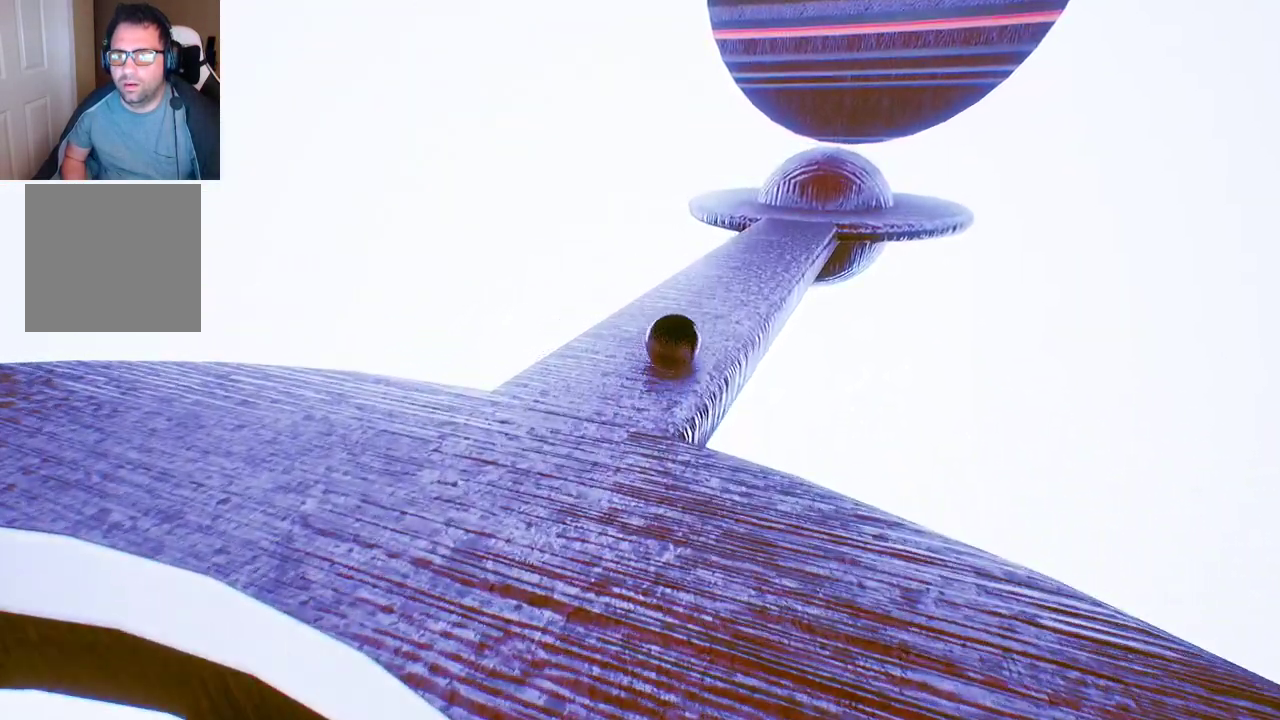
{"buttons": [], "left_stick": "up", "right_stick": "center", "events": [[83, "left_stick", "up"]]}
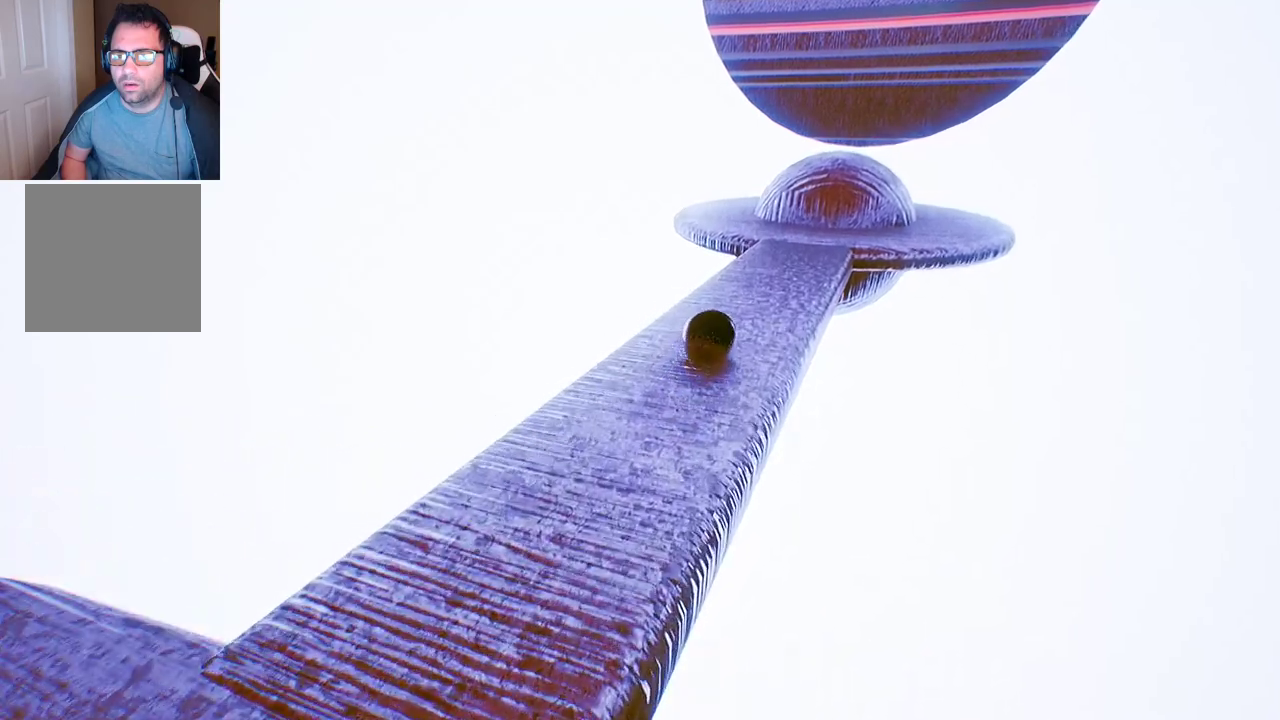
{"buttons": [], "left_stick": "up", "right_stick": "center", "events": []}
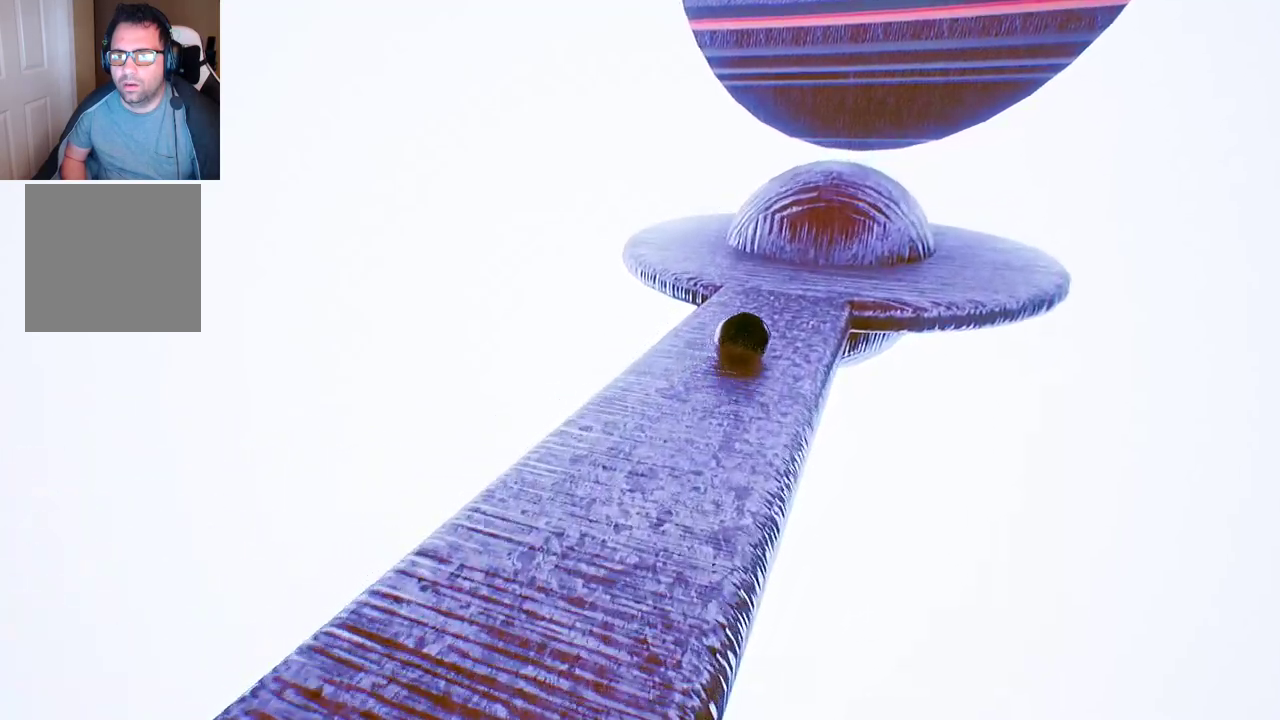
{"buttons": [], "left_stick": "up-right", "right_stick": "center", "events": [[283, "A", "down"], [333, "A", "up"], [483, "left_stick", "up-right"]]}
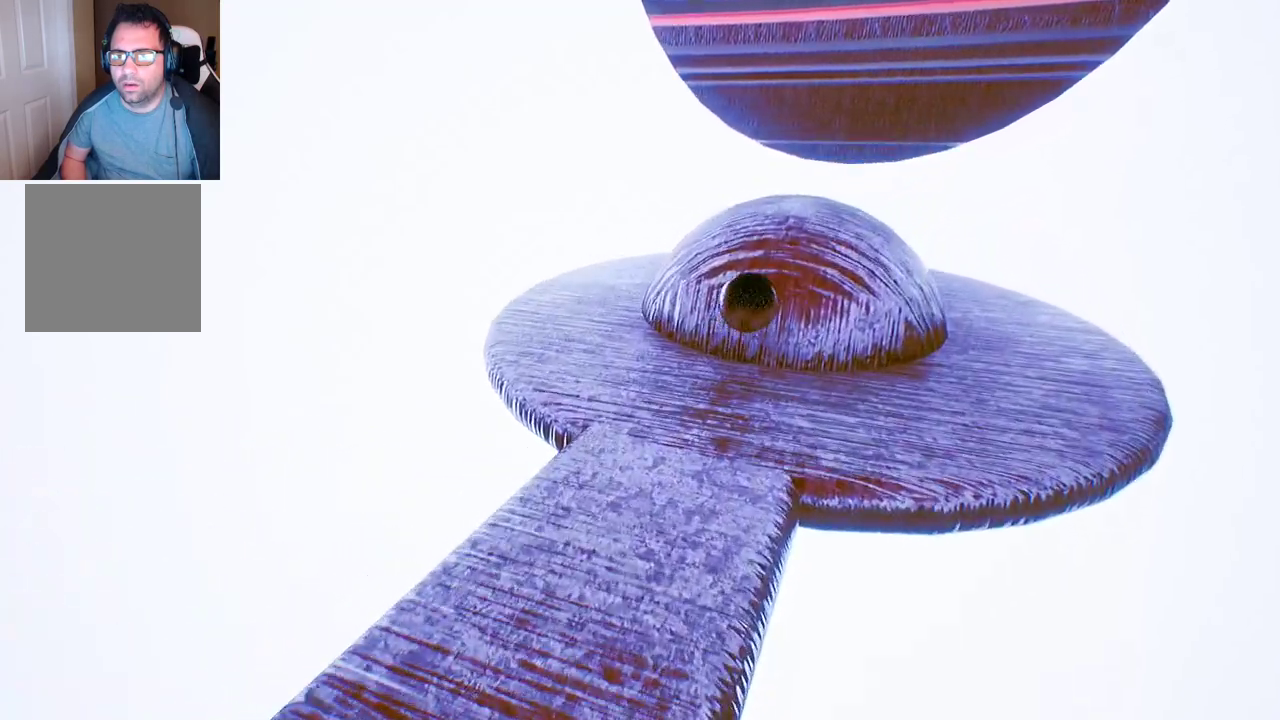
{"buttons": ["A"], "left_stick": "up-right", "right_stick": "center", "events": [[50, "A", "down"], [133, "A", "up"], [200, "A", "down"]]}
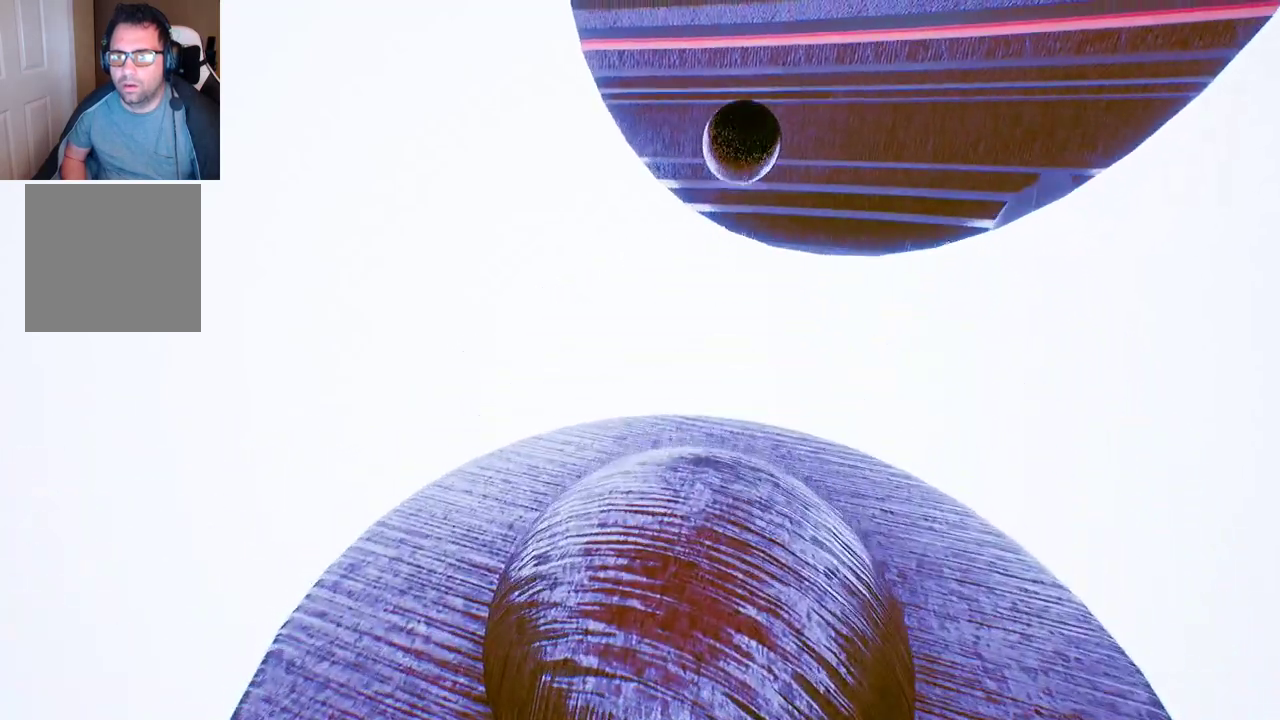
{"buttons": [], "left_stick": "up-right", "right_stick": "center", "events": [[33, "A", "up"]]}
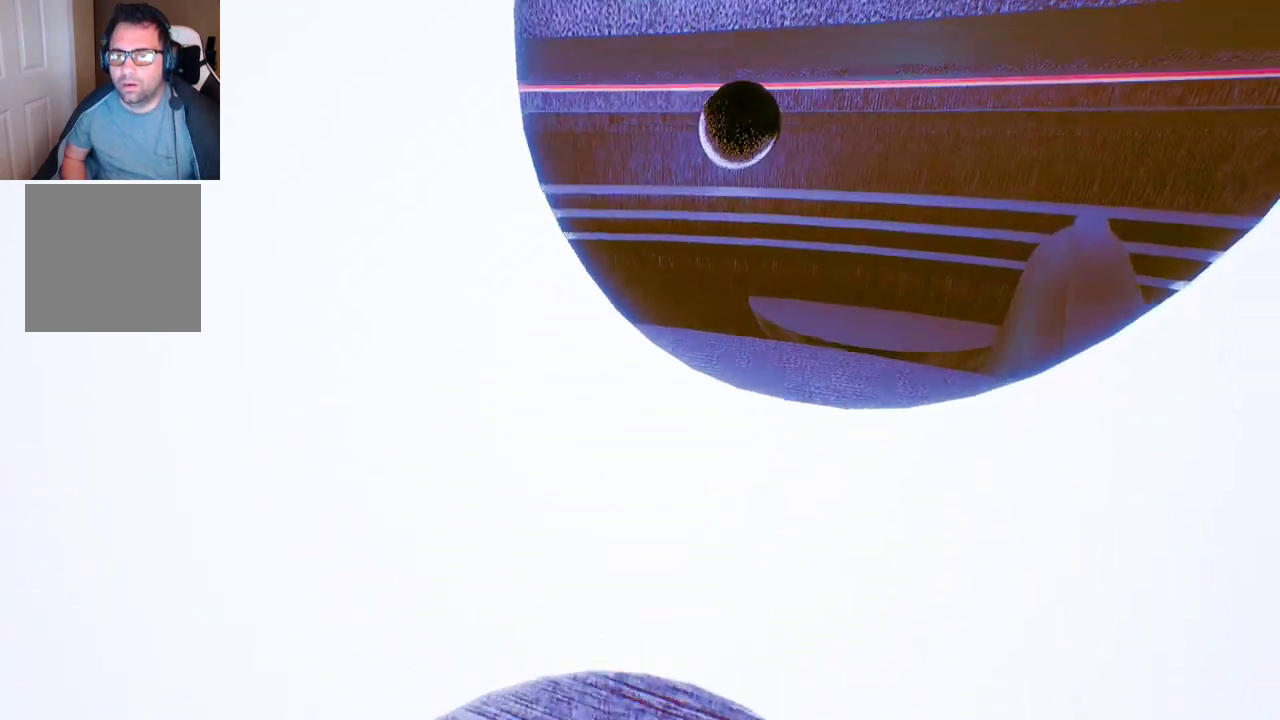
{"buttons": [], "left_stick": "up-right", "right_stick": "center", "events": []}
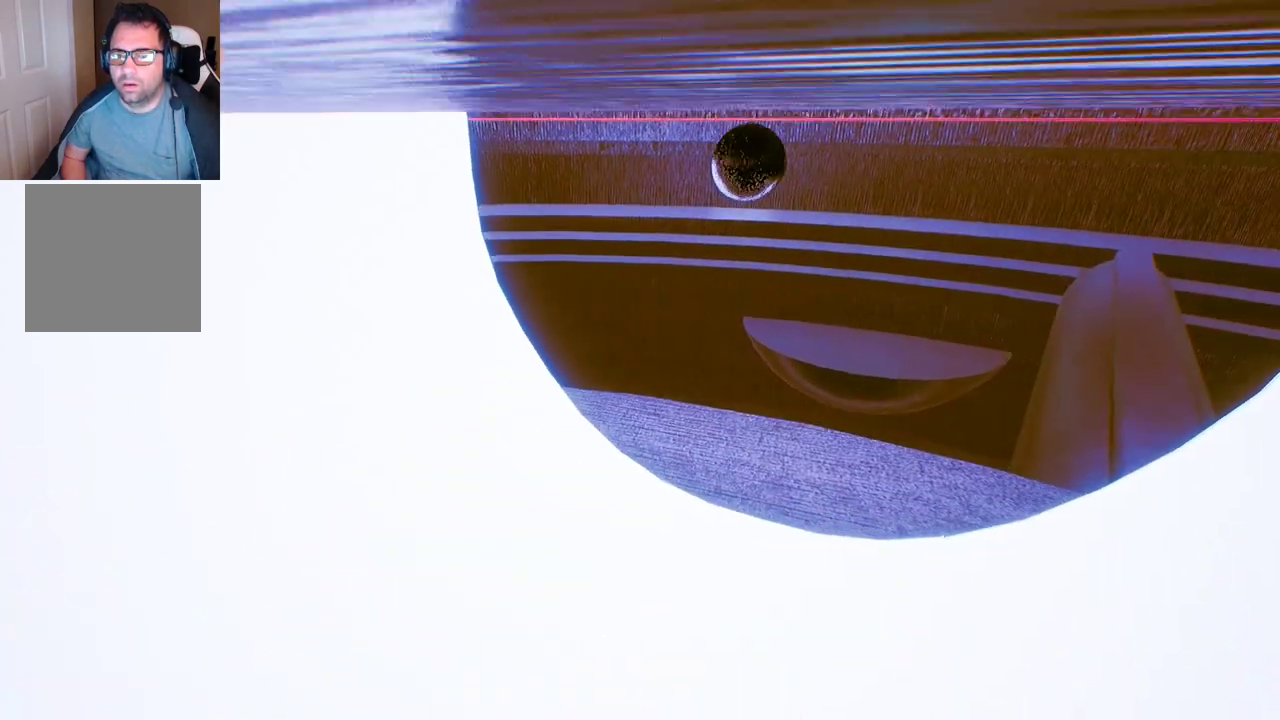
{"buttons": [], "left_stick": "up-right", "right_stick": "center", "events": [[100, "right_stick", "down-left"], [350, "right_stick", "center"]]}
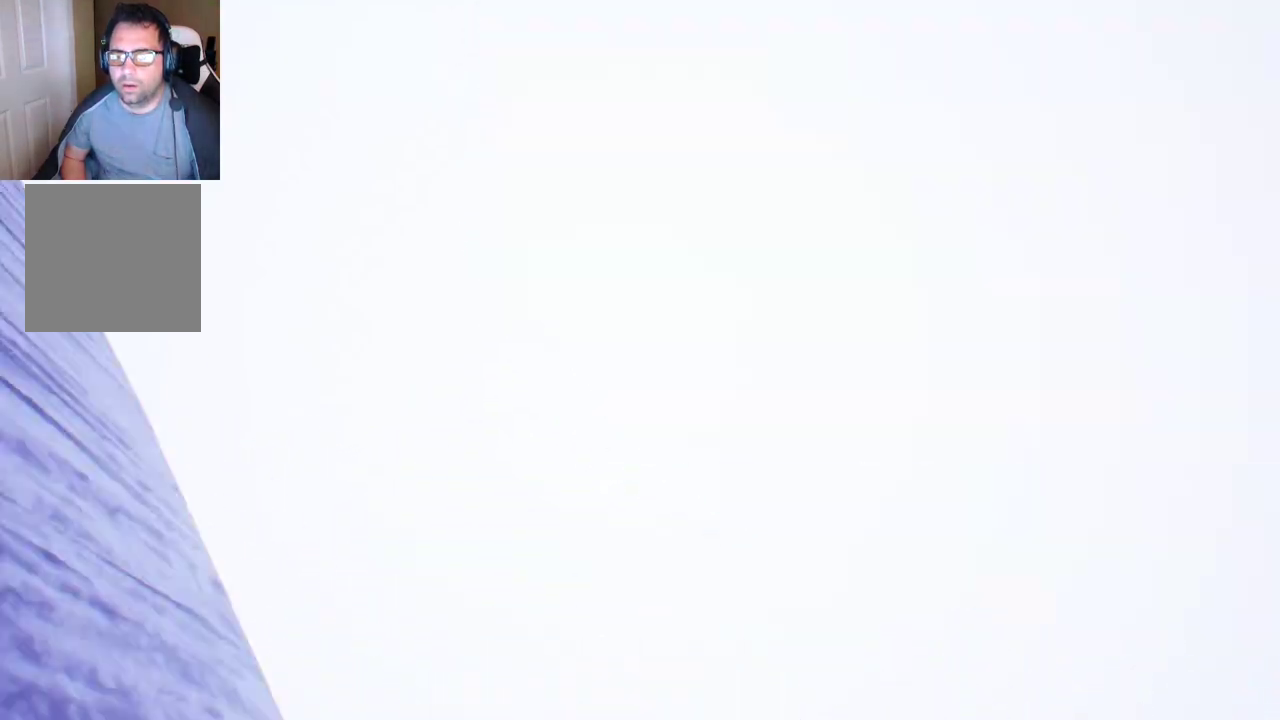
{"buttons": [], "left_stick": "up-right", "right_stick": "up-right", "events": [[317, "right_stick", "right"], [383, "right_stick", "up-right"]]}
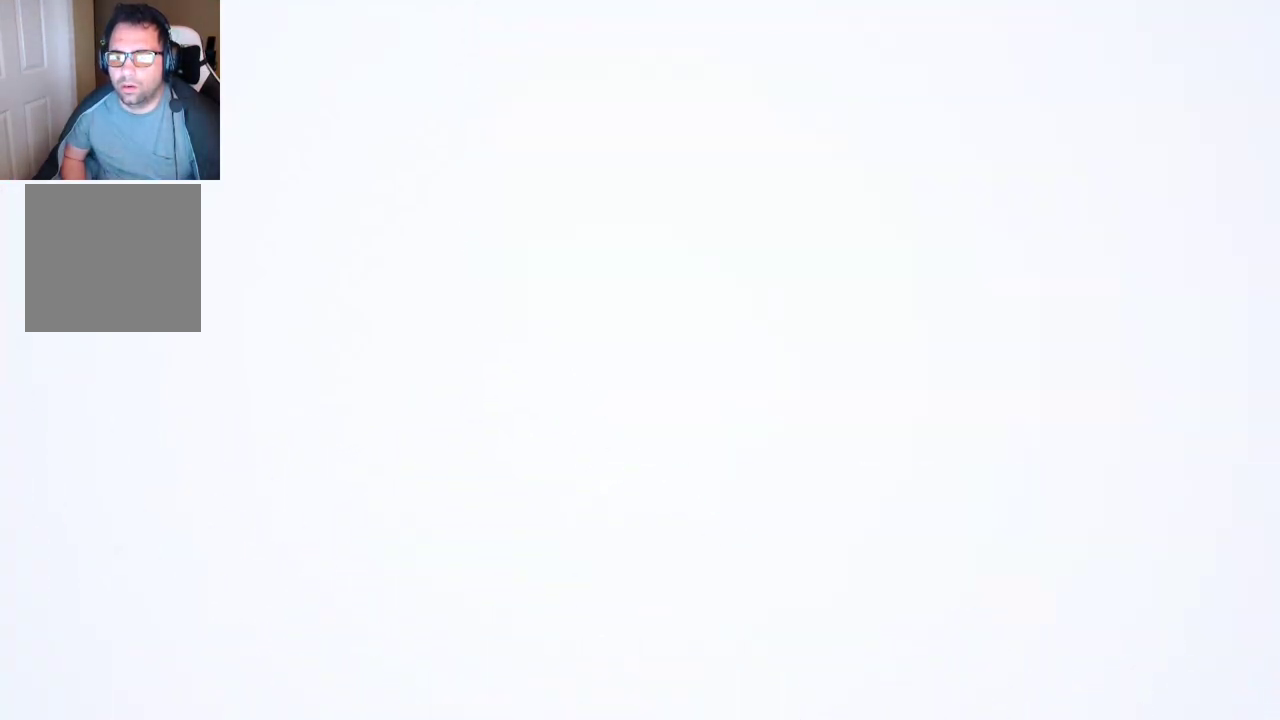
{"buttons": [], "left_stick": "up-right", "right_stick": "center", "events": [[67, "right_stick", "center"]]}
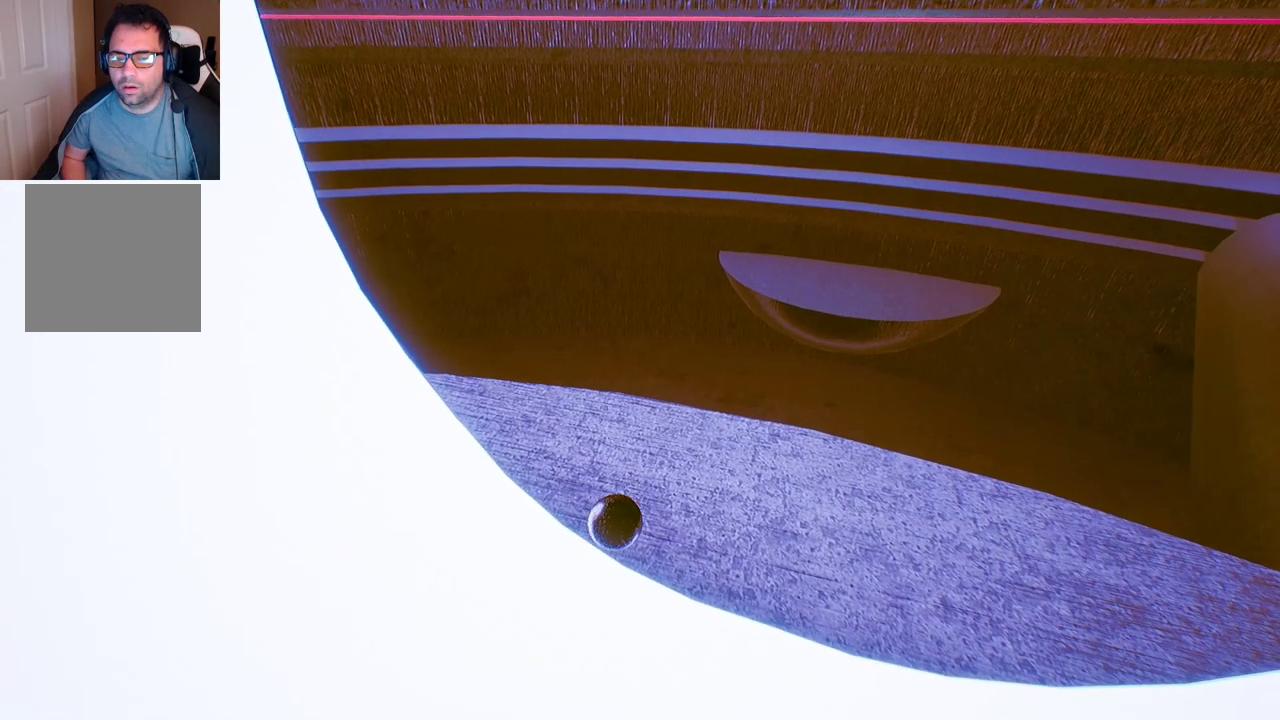
{"buttons": [], "left_stick": "up-right", "right_stick": "center", "events": []}
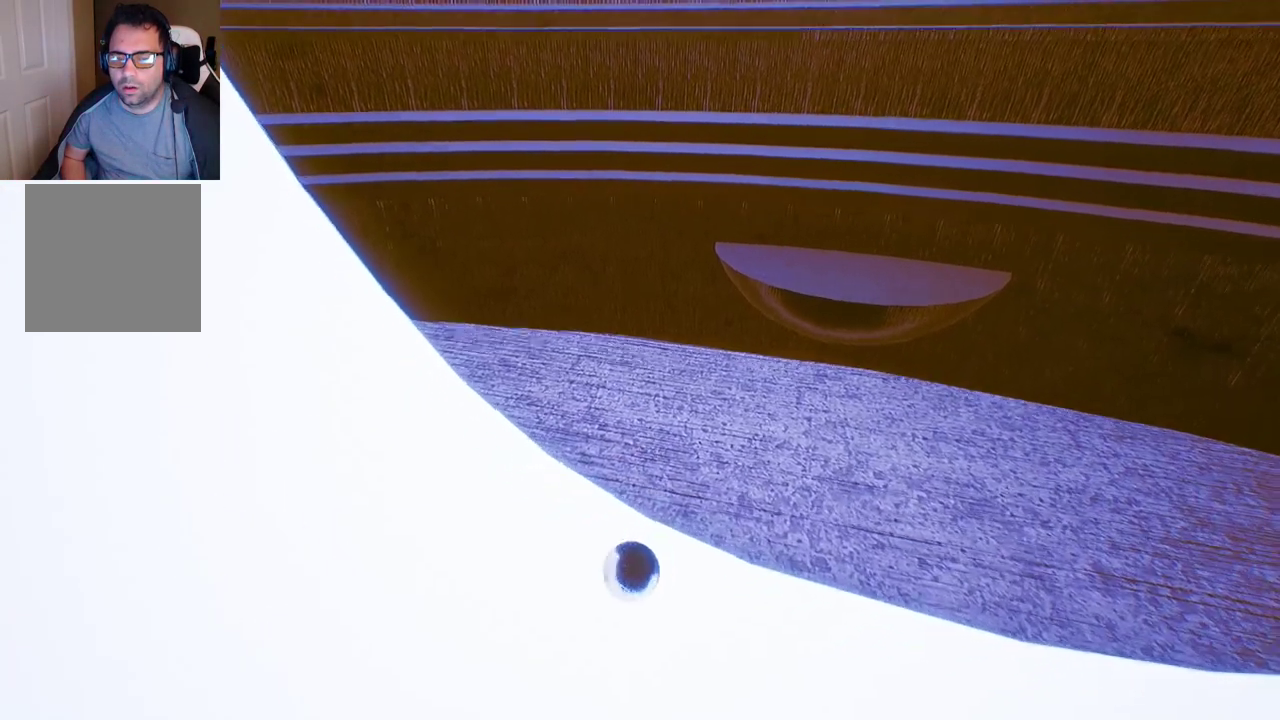
{"buttons": [], "left_stick": "down-left", "right_stick": "down-left", "events": [[183, "left_stick", "center"], [267, "left_stick", "down-left"], [450, "right_stick", "down-left"]]}
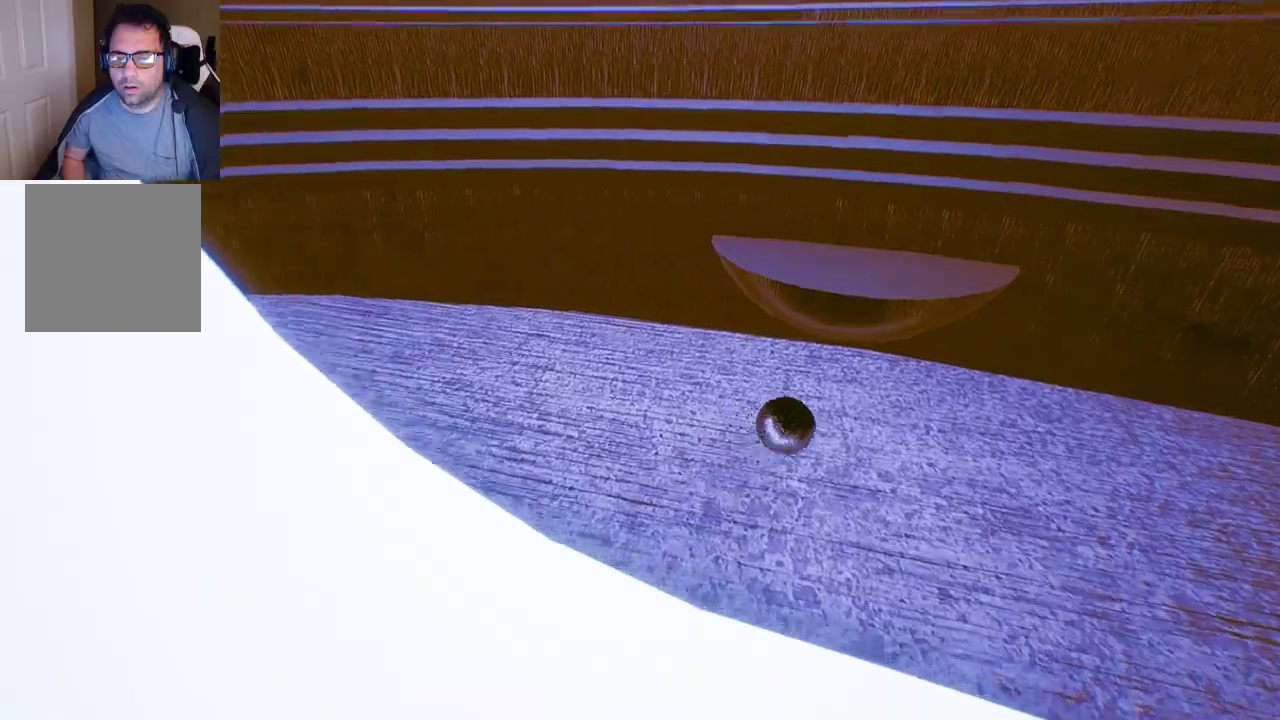
{"buttons": [], "left_stick": "down-left", "right_stick": "center", "events": [[100, "right_stick", "center"], [217, "right_stick", "left"], [367, "right_stick", "center"]]}
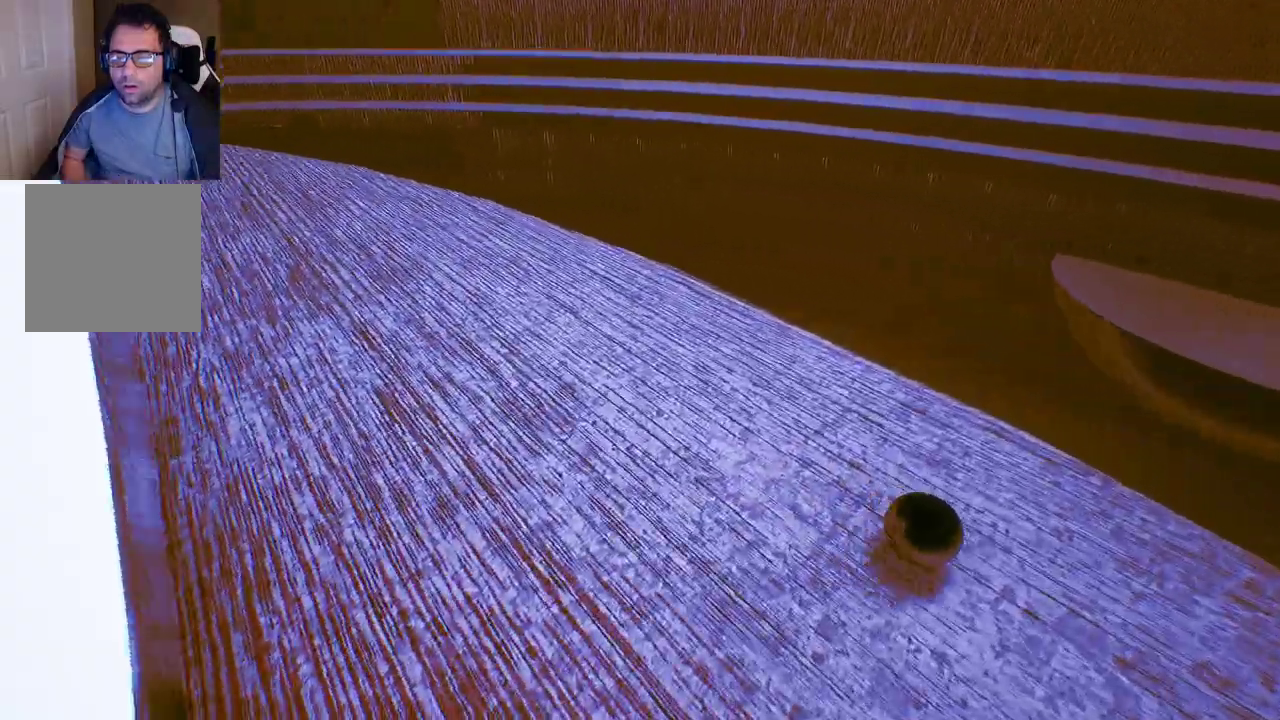
{"buttons": [], "left_stick": "down-left", "right_stick": "left", "events": [[117, "right_stick", "left"]]}
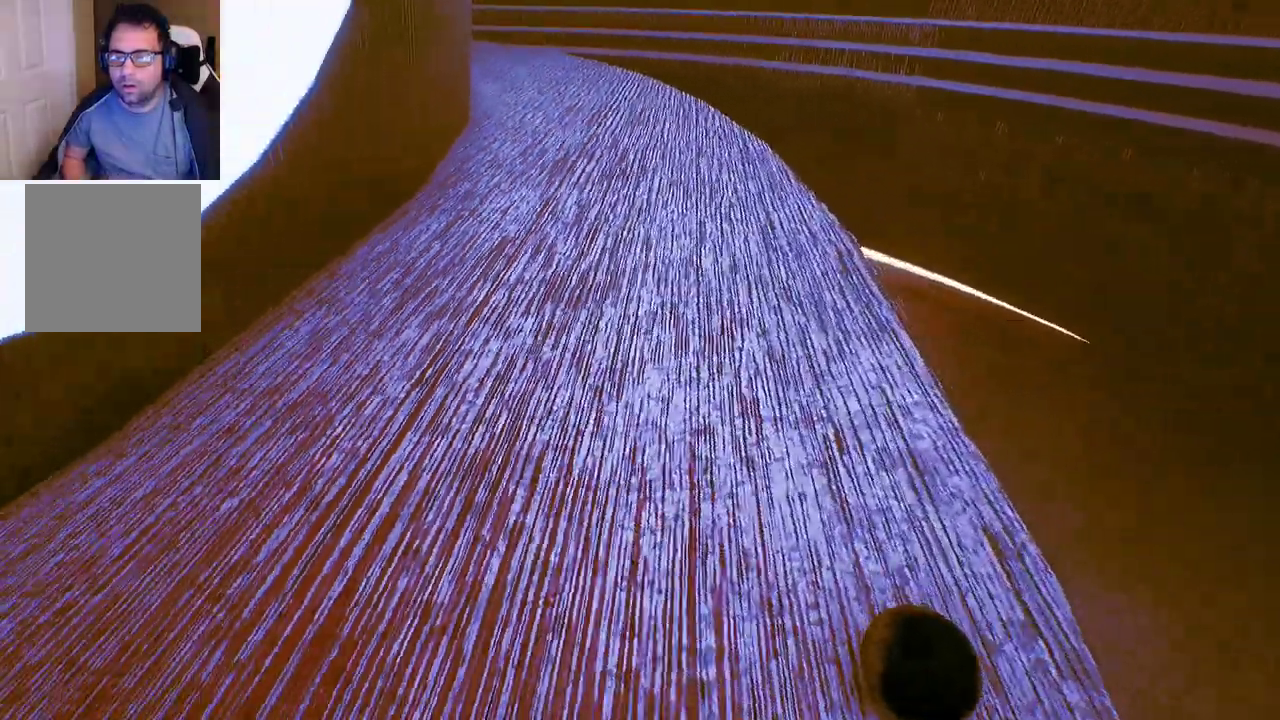
{"buttons": [], "left_stick": "up", "right_stick": "left", "events": [[50, "left_stick", "up-left"], [83, "right_stick", "center"], [317, "left_stick", "up"], [317, "right_stick", "down"], [500, "right_stick", "left"]]}
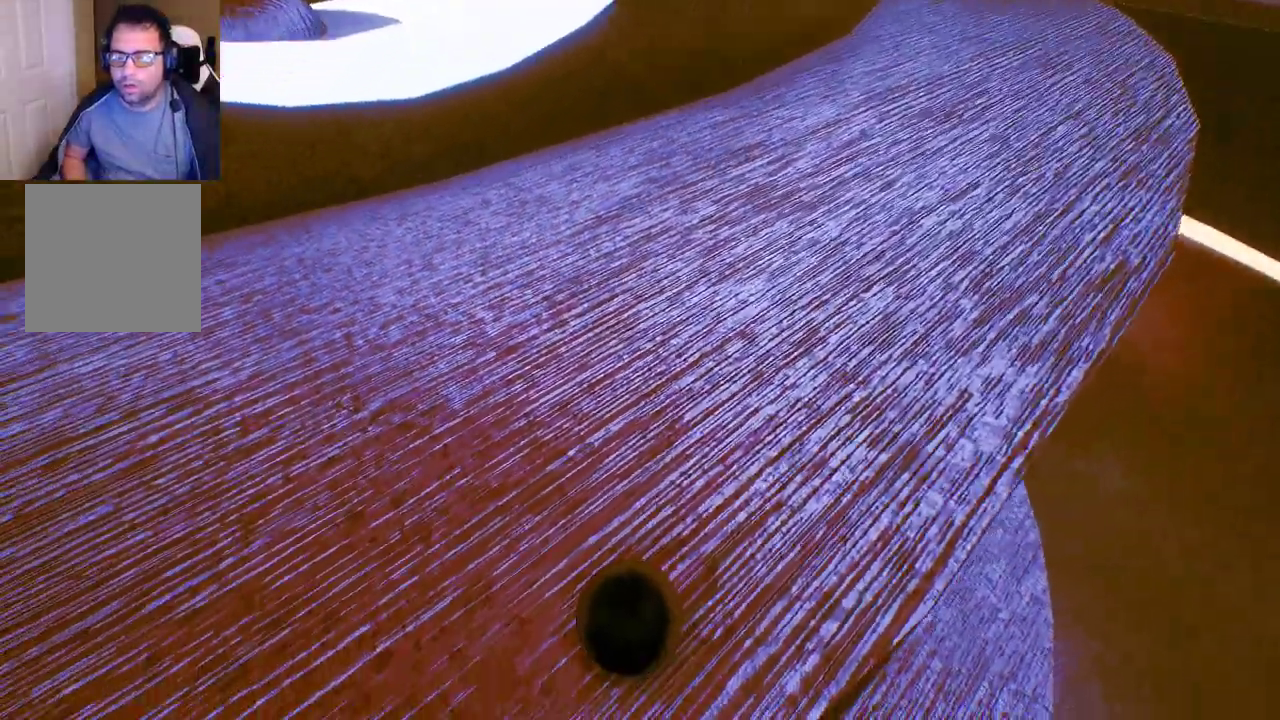
{"buttons": [], "left_stick": "up-left", "right_stick": "center", "events": [[100, "right_stick", "up-left"], [217, "left_stick", "up-right"], [217, "right_stick", "up"], [317, "left_stick", "center"], [383, "right_stick", "center"], [500, "left_stick", "up-left"]]}
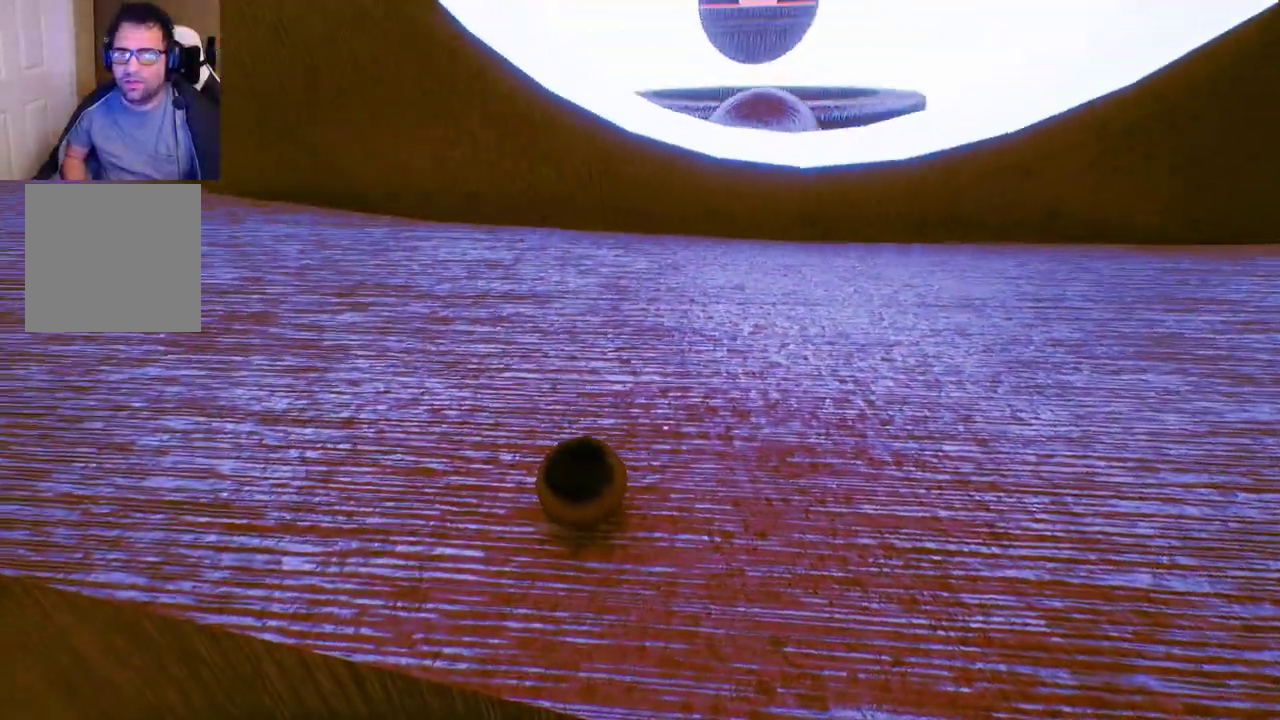
{"buttons": [], "left_stick": "up-left", "right_stick": "left", "events": [[250, "right_stick", "left"]]}